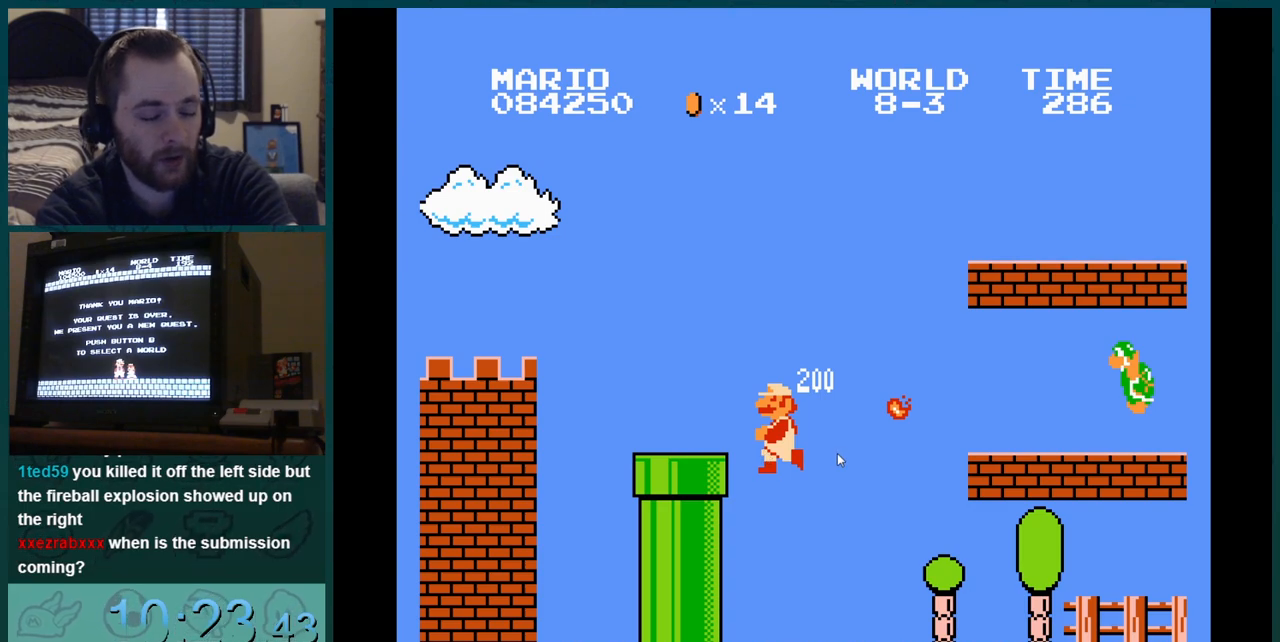
Gameplay with a controller (Nintendo layout); each line is a JSON object with the inputs held at the frame after it. "events" lists button and stick changes between this image and that frame as [ms after this image, input, new state], when the widget could be followed in between. Not read: L3 R3.
{"buttons": ["B"], "events": []}
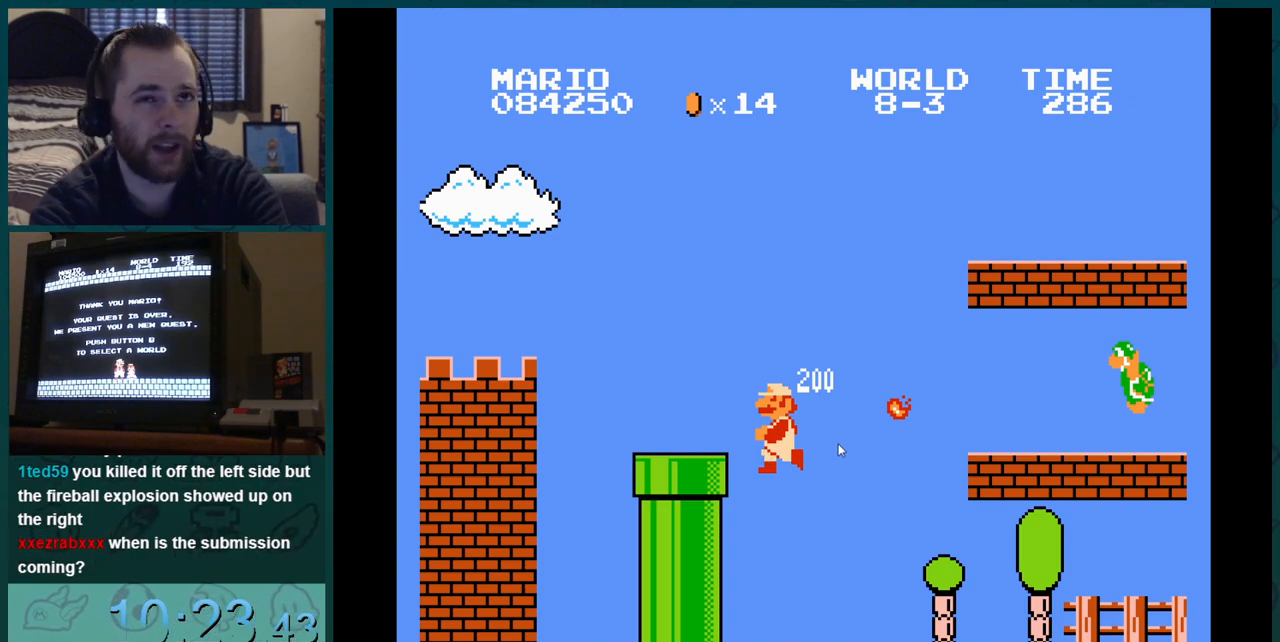
{"buttons": ["B"], "events": []}
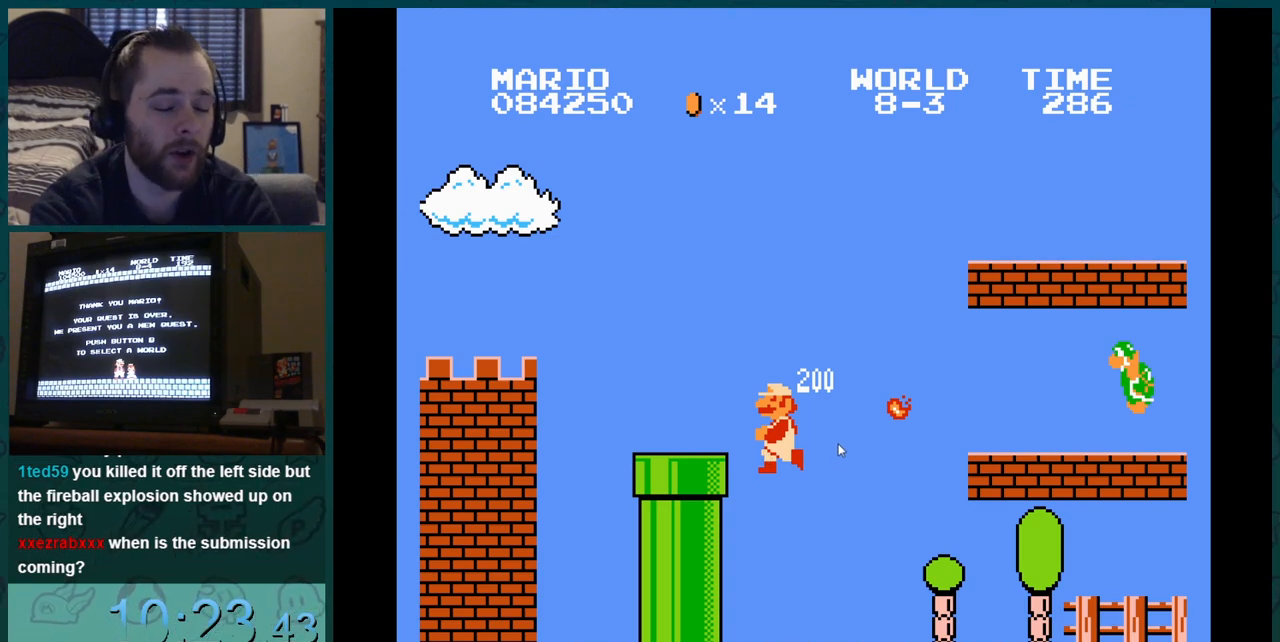
{"buttons": ["B"], "events": []}
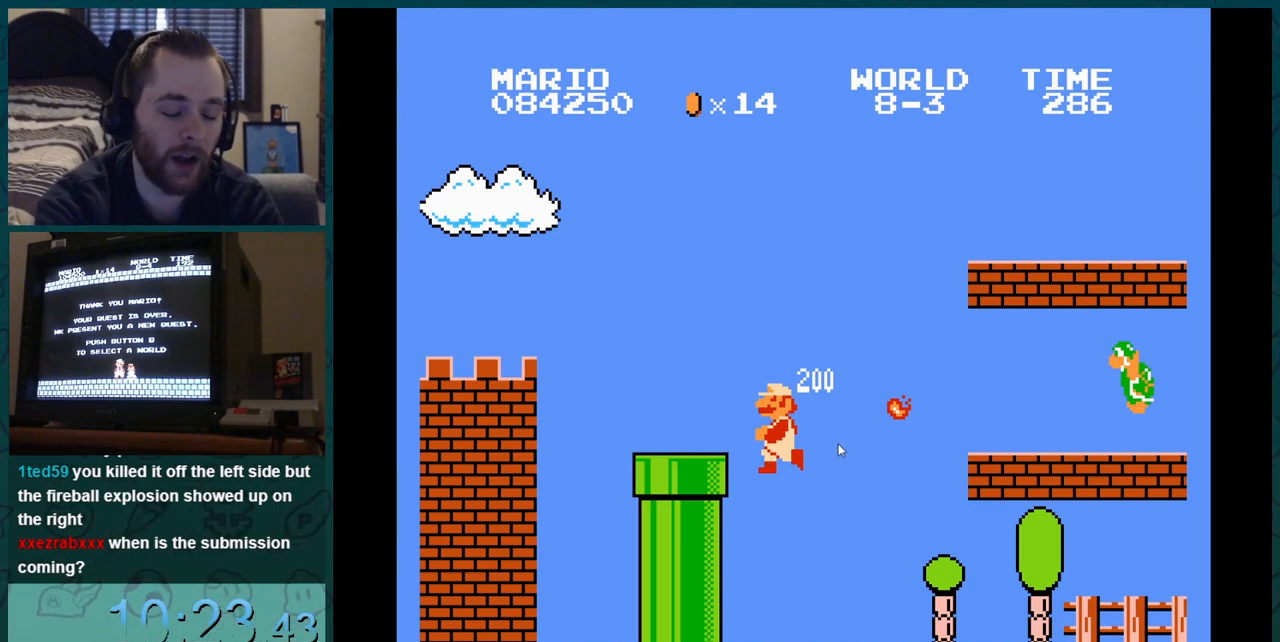
{"buttons": ["B"], "events": []}
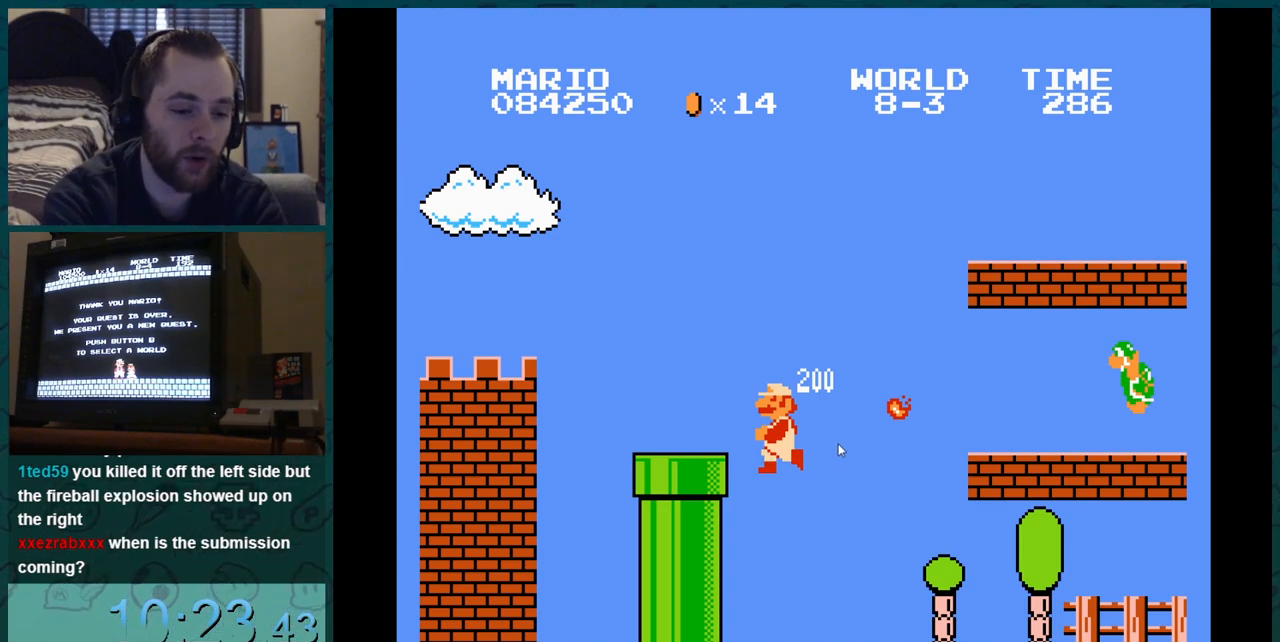
{"buttons": ["B"], "events": []}
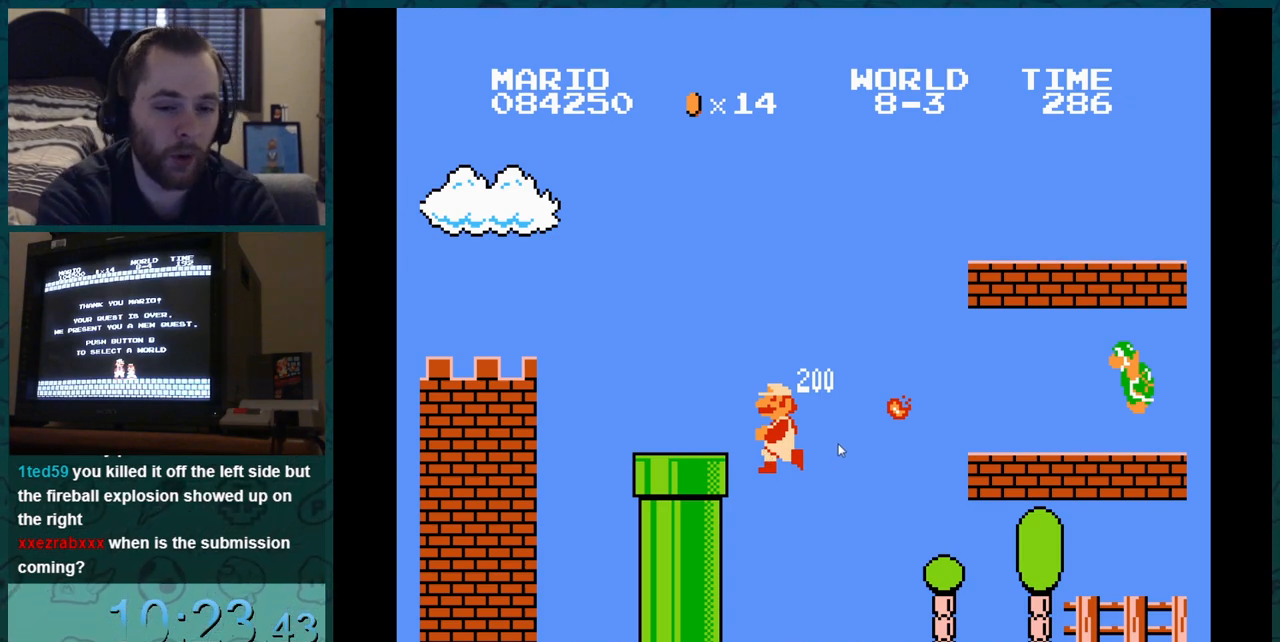
{"buttons": ["B"], "events": []}
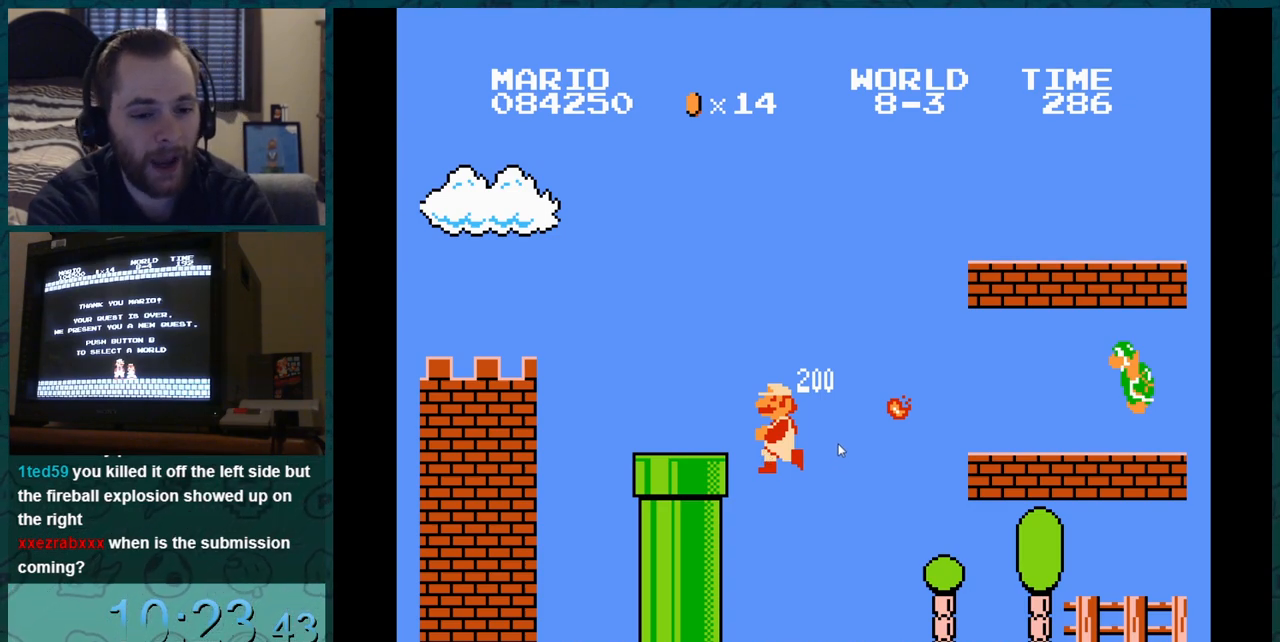
{"buttons": ["B"], "events": []}
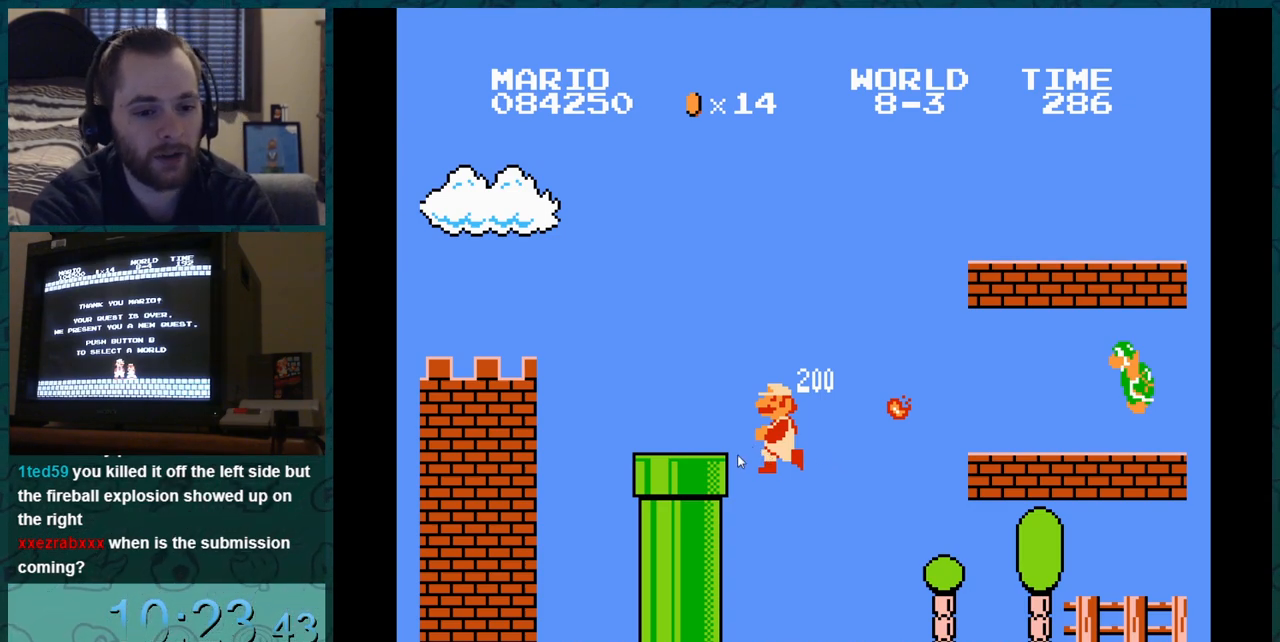
{"buttons": ["B"], "events": []}
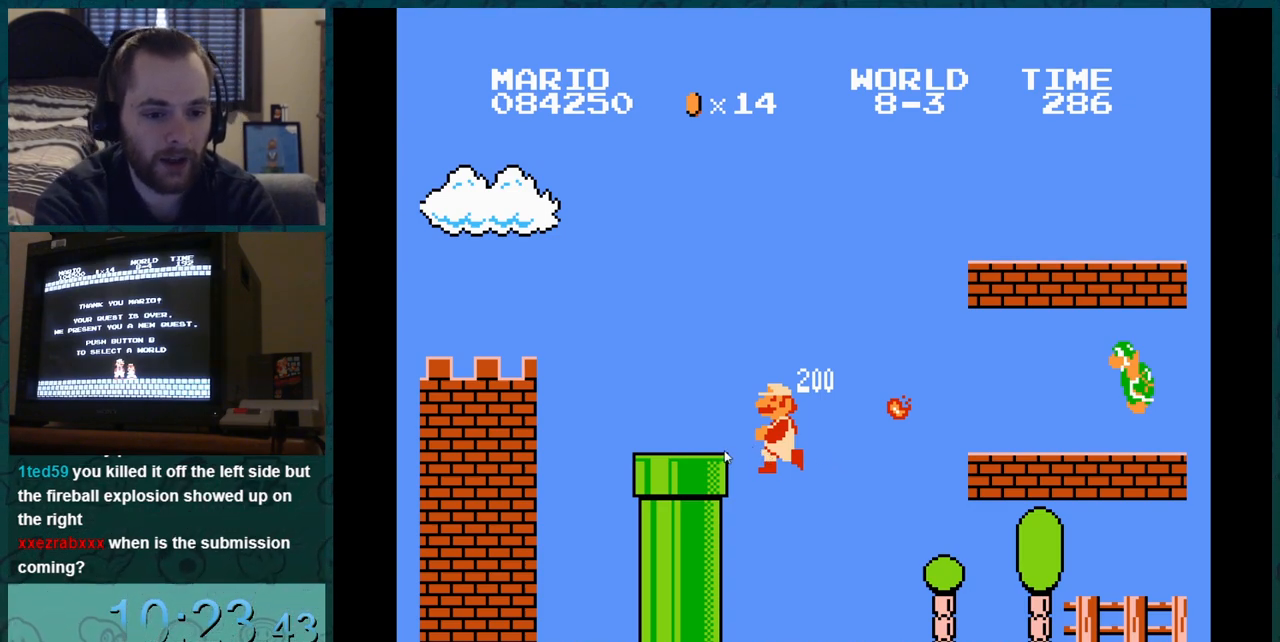
{"buttons": ["B"], "events": []}
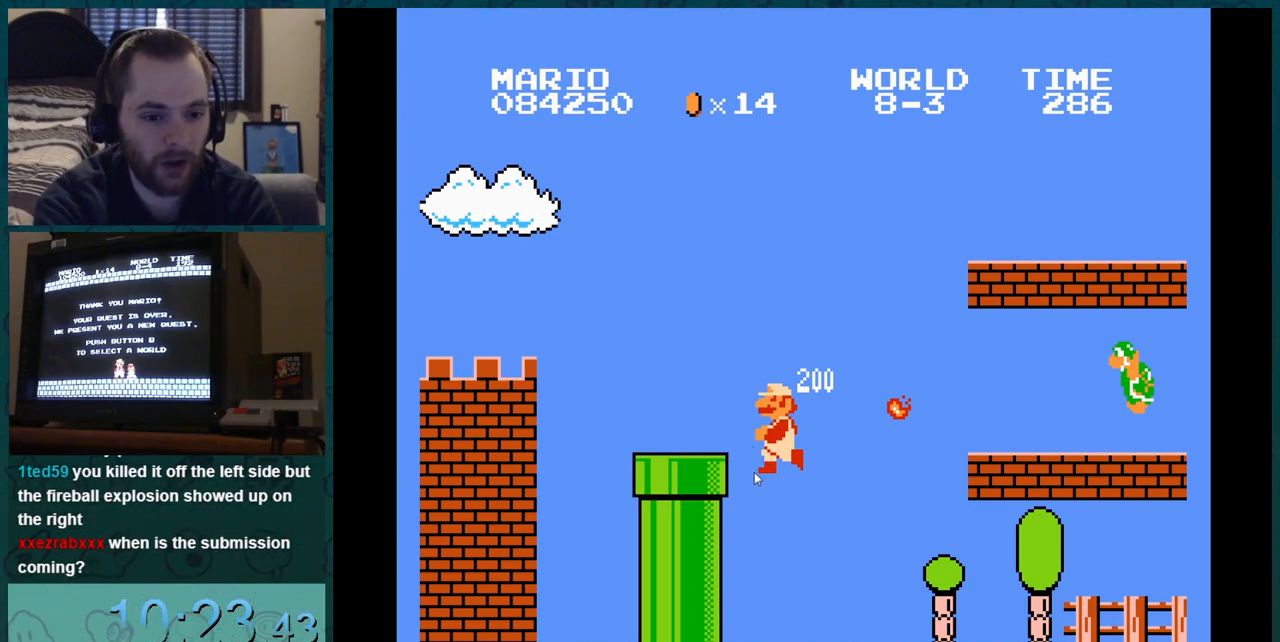
{"buttons": ["B"], "events": []}
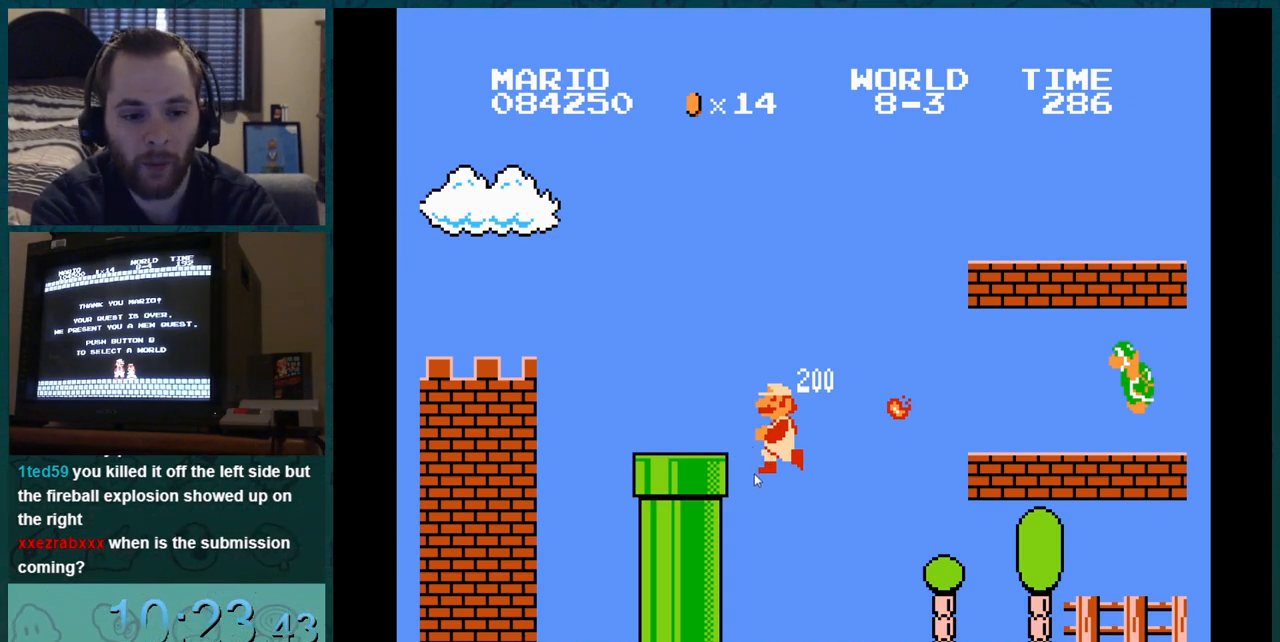
{"buttons": ["B"], "events": []}
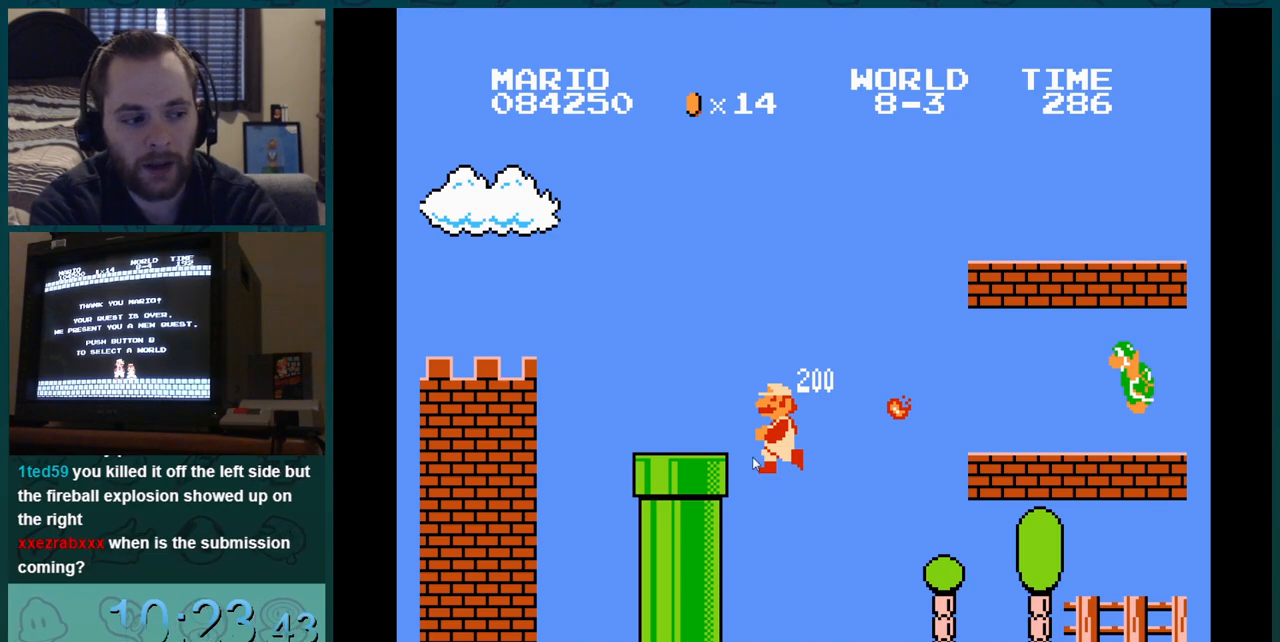
{"buttons": ["B"], "events": []}
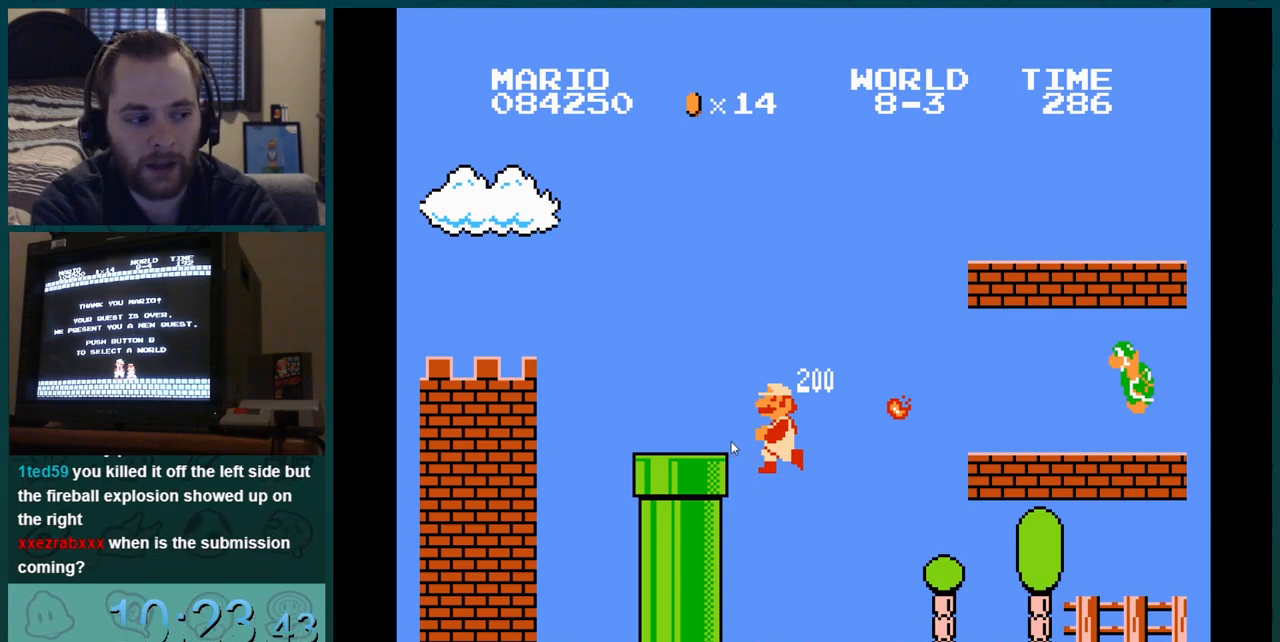
{"buttons": ["B"], "events": []}
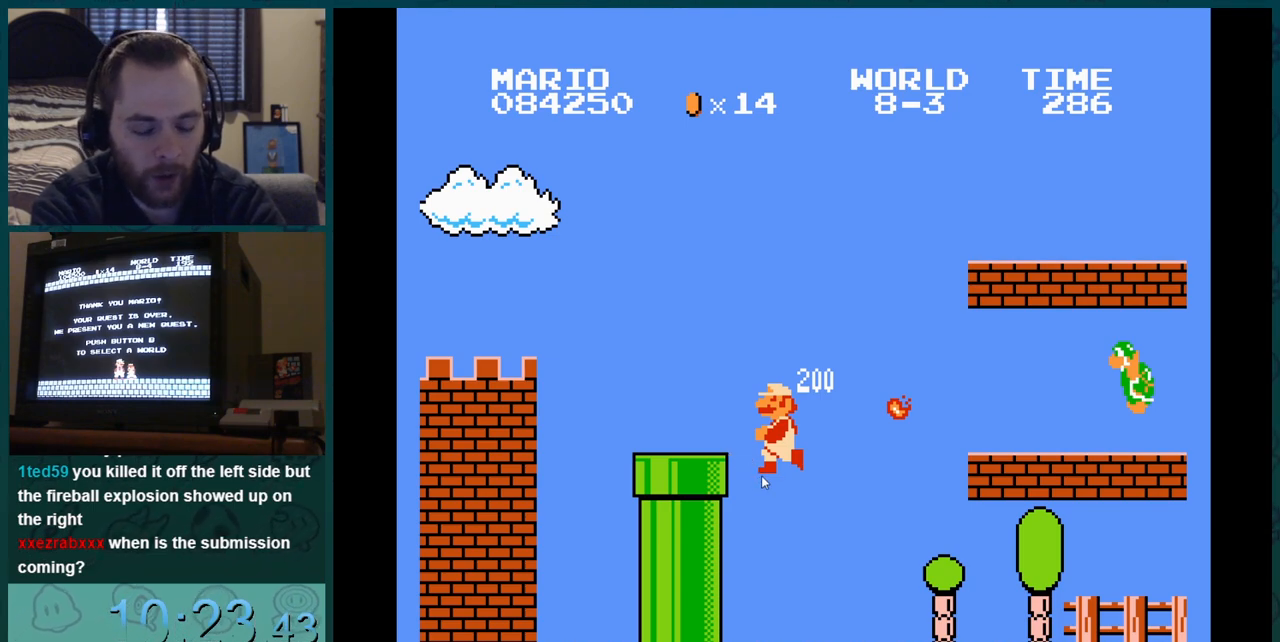
{"buttons": ["B"], "events": []}
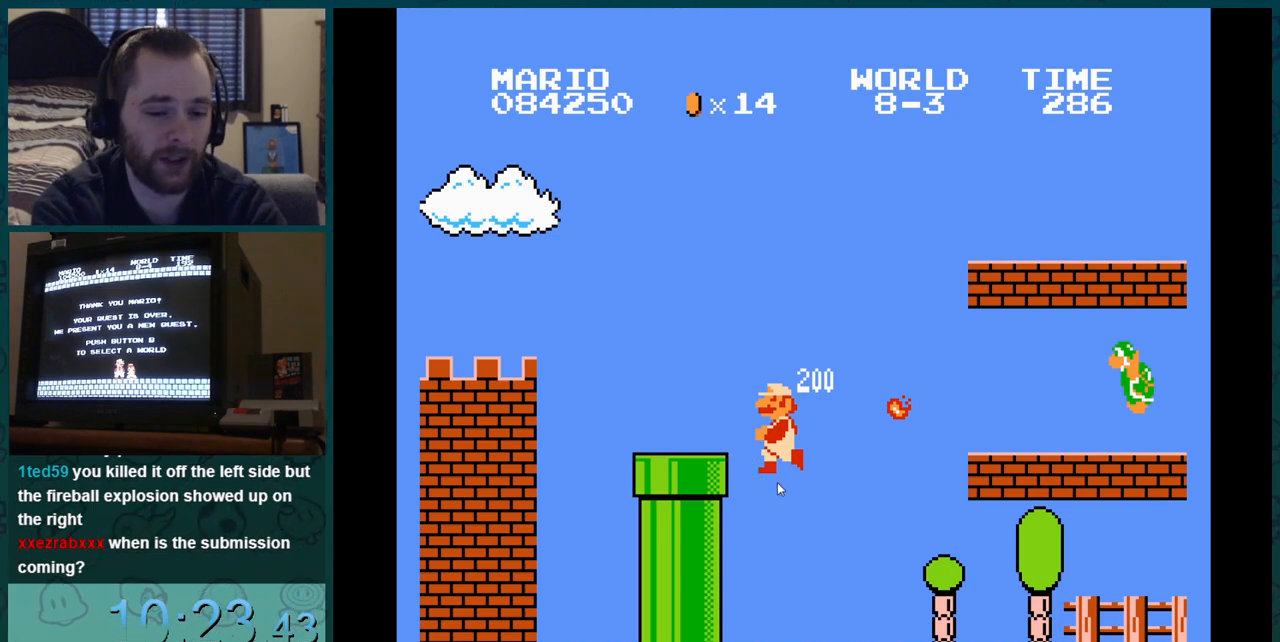
{"buttons": ["B"], "events": []}
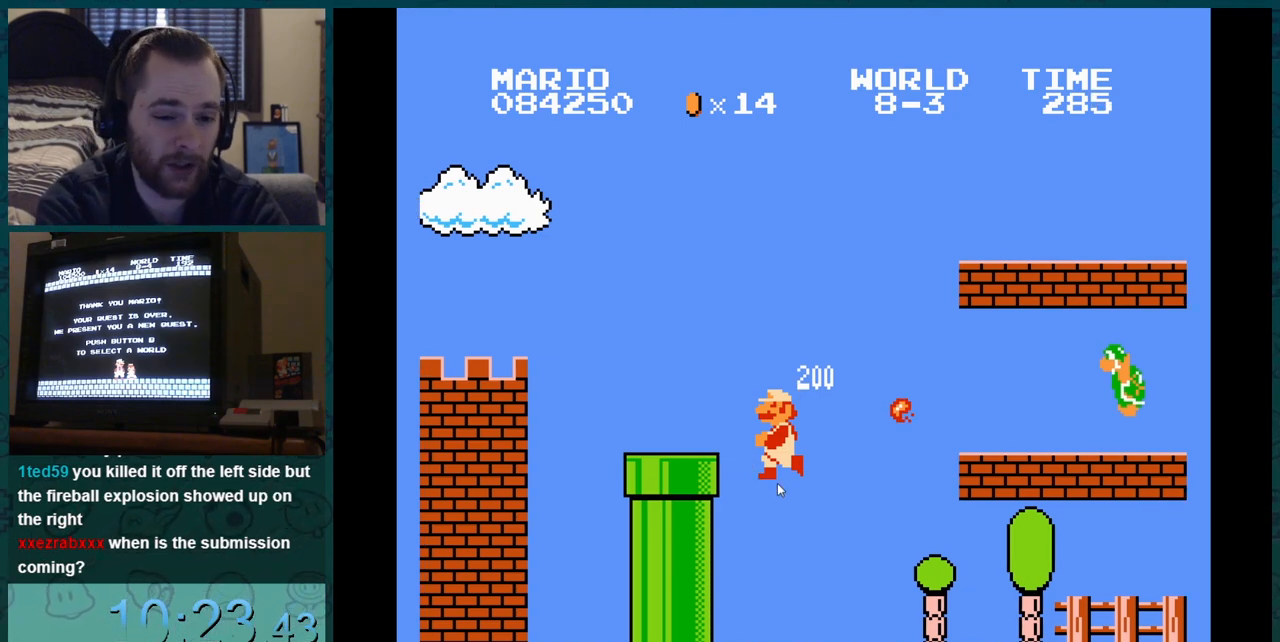
{"buttons": ["B"], "events": []}
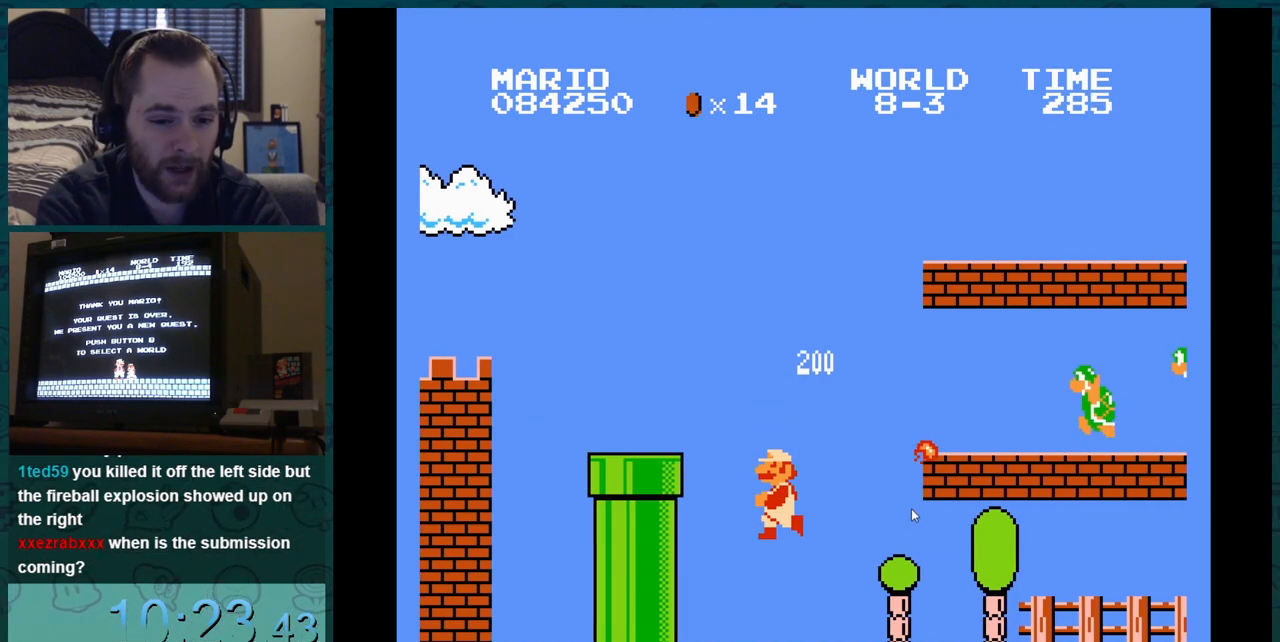
{"buttons": ["B", "DPAD_RIGHT"], "events": [[150, "DPAD_RIGHT", "down"], [167, "DPAD_LEFT", "down"], [167, "DPAD_RIGHT", "up"], [184, "DPAD_LEFT", "up"], [184, "DPAD_RIGHT", "down"], [200, "DPAD_DOWN", "down"], [200, "DPAD_RIGHT", "up"], [217, "DPAD_DOWN", "up"], [217, "DPAD_RIGHT", "down"], [234, "DPAD_LEFT", "down"], [234, "DPAD_RIGHT", "up"], [250, "DPAD_LEFT", "up"], [250, "DPAD_RIGHT", "down"], [267, "DPAD_DOWN", "down"], [267, "DPAD_RIGHT", "up"], [284, "DPAD_DOWN", "up"], [284, "DPAD_RIGHT", "down"], [301, "DPAD_LEFT", "down"], [301, "DPAD_RIGHT", "up"], [317, "DPAD_LEFT", "up"], [317, "DPAD_RIGHT", "down"], [334, "DPAD_LEFT", "down"], [334, "DPAD_RIGHT", "up"], [351, "DPAD_LEFT", "up"], [351, "DPAD_RIGHT", "down"]]}
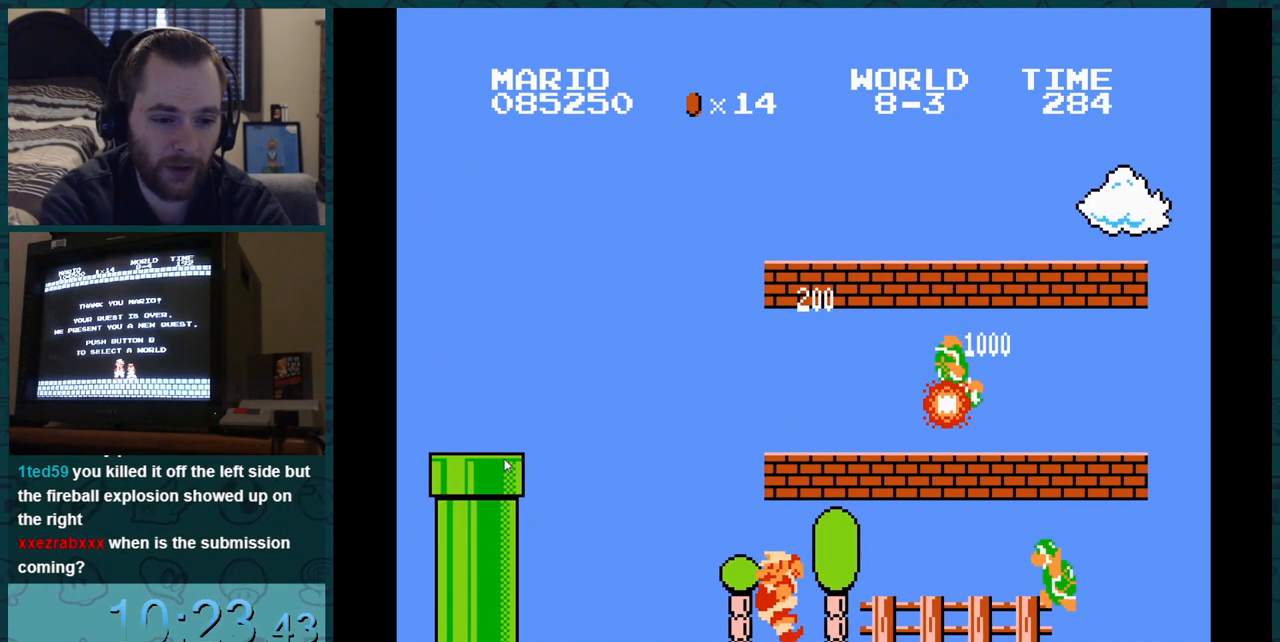
{"buttons": ["B", "DPAD_LEFT"], "events": [[383, "DPAD_LEFT", "down"], [383, "DPAD_RIGHT", "up"]]}
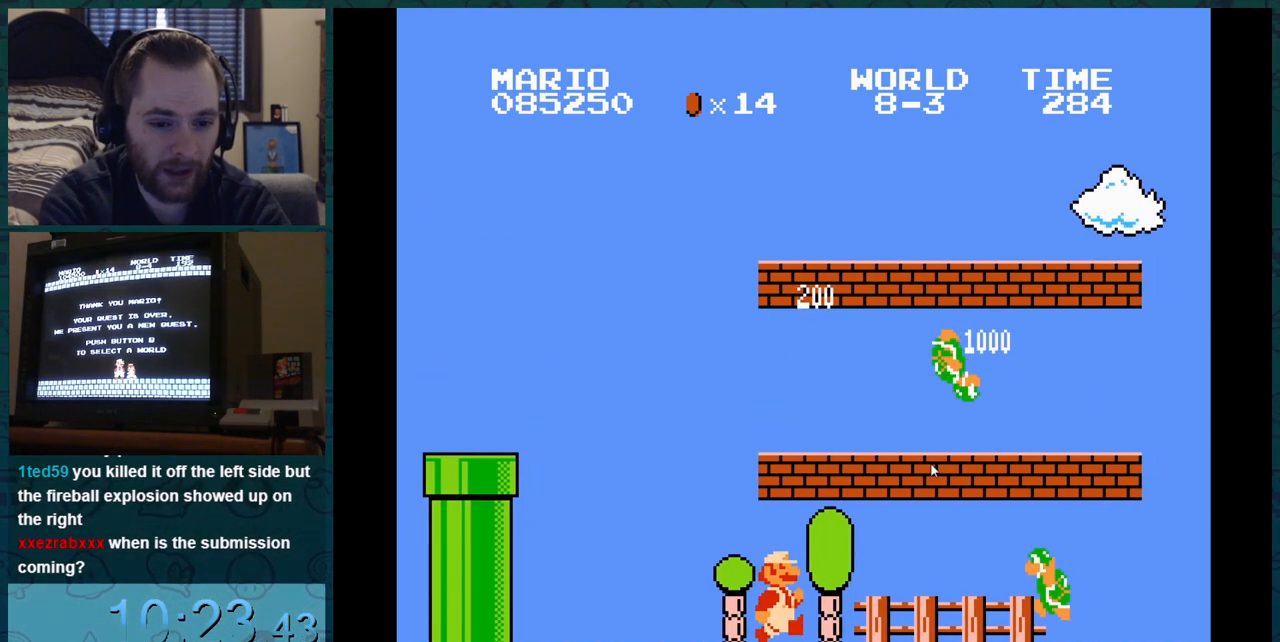
{"buttons": ["B", "DPAD_DOWN"], "events": [[367, "DPAD_DOWN", "down"], [367, "DPAD_LEFT", "up"], [384, "DPAD_DOWN", "up"], [384, "DPAD_RIGHT", "down"], [401, "DPAD_LEFT", "down"], [401, "DPAD_RIGHT", "up"], [417, "DPAD_LEFT", "up"], [417, "DPAD_RIGHT", "down"], [434, "DPAD_LEFT", "down"], [434, "DPAD_RIGHT", "up"], [451, "DPAD_LEFT", "up"], [451, "DPAD_RIGHT", "down"], [467, "DPAD_LEFT", "down"], [467, "DPAD_RIGHT", "up"], [484, "DPAD_LEFT", "up"], [484, "DPAD_RIGHT", "down"], [501, "DPAD_DOWN", "down"], [501, "DPAD_RIGHT", "up"]]}
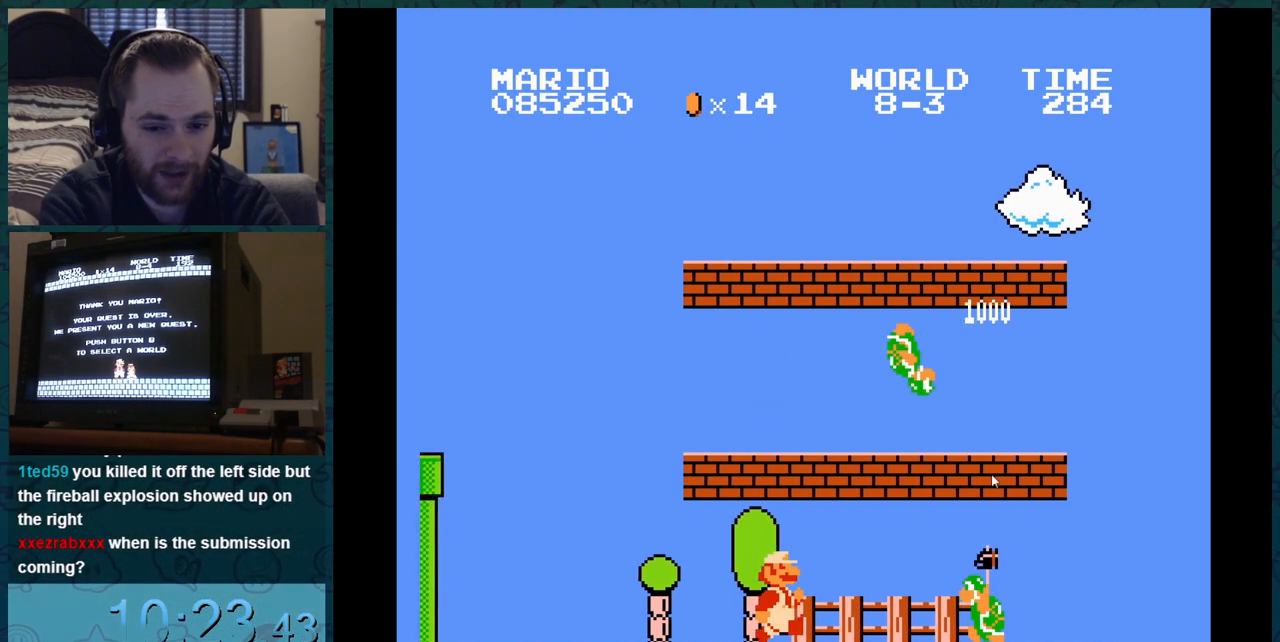
{"buttons": ["B", "DPAD_DOWN"], "events": [[16, "DPAD_DOWN", "up"], [16, "DPAD_RIGHT", "down"], [33, "DPAD_LEFT", "down"], [33, "DPAD_RIGHT", "up"], [50, "DPAD_LEFT", "up"], [66, "DPAD_LEFT", "down"], [83, "DPAD_LEFT", "up"], [83, "DPAD_RIGHT", "down"], [100, "DPAD_DOWN", "down"], [100, "DPAD_RIGHT", "up"], [117, "DPAD_DOWN", "up"], [117, "DPAD_RIGHT", "down"], [133, "DPAD_LEFT", "down"], [133, "DPAD_RIGHT", "up"], [150, "DPAD_LEFT", "up"], [150, "DPAD_RIGHT", "down"], [167, "DPAD_LEFT", "down"], [167, "DPAD_RIGHT", "up"], [183, "DPAD_LEFT", "up"], [183, "DPAD_RIGHT", "down"], [200, "DPAD_LEFT", "down"], [200, "DPAD_RIGHT", "up"], [217, "DPAD_LEFT", "up"], [217, "DPAD_RIGHT", "down"], [233, "DPAD_DOWN", "down"], [233, "DPAD_RIGHT", "up"], [250, "DPAD_DOWN", "up"], [250, "DPAD_RIGHT", "down"], [267, "DPAD_LEFT", "down"], [267, "DPAD_RIGHT", "up"], [283, "DPAD_LEFT", "up"], [283, "DPAD_RIGHT", "down"], [300, "DPAD_LEFT", "down"], [300, "DPAD_RIGHT", "up"], [317, "DPAD_LEFT", "up"], [317, "DPAD_RIGHT", "down"], [333, "DPAD_DOWN", "down"], [333, "DPAD_RIGHT", "up"]]}
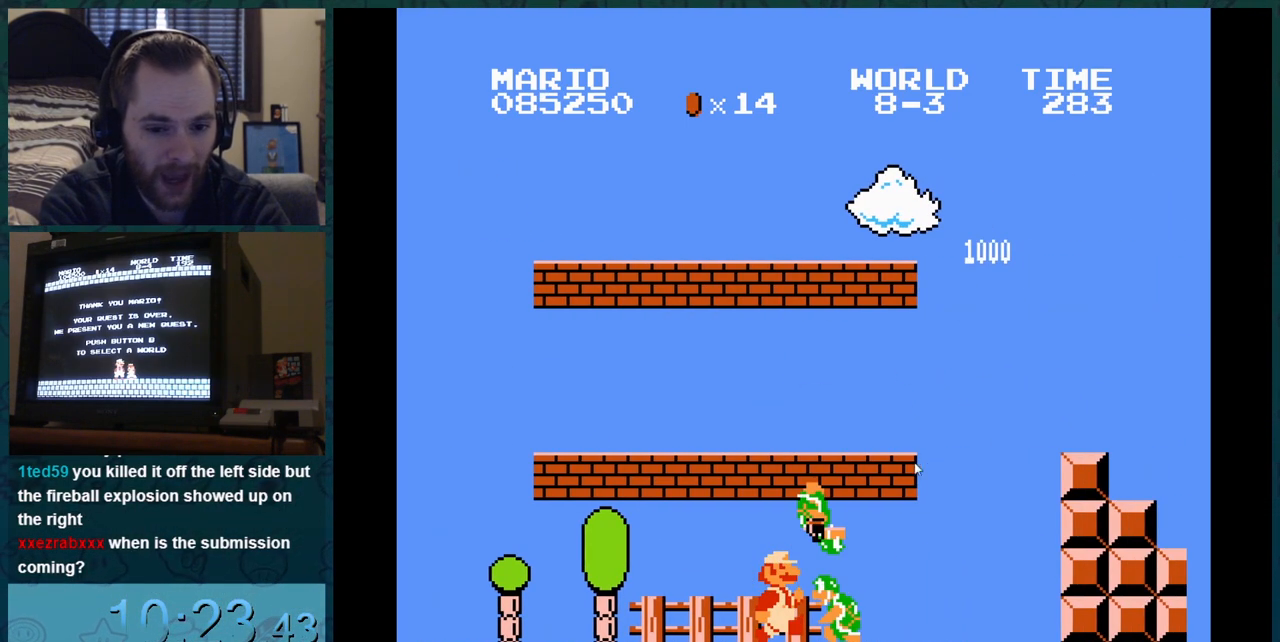
{"buttons": ["B", "DPAD_DOWN"], "events": []}
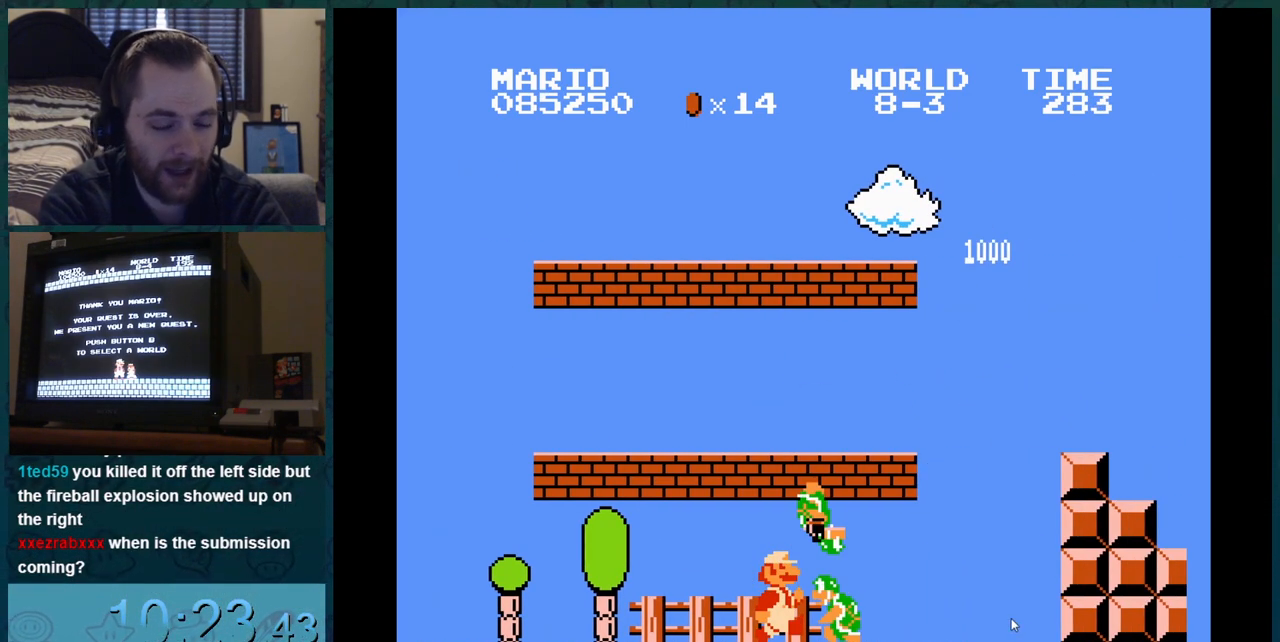
{"buttons": ["B", "DPAD_RIGHT"], "events": [[183, "DPAD_DOWN", "up"], [183, "DPAD_RIGHT", "down"]]}
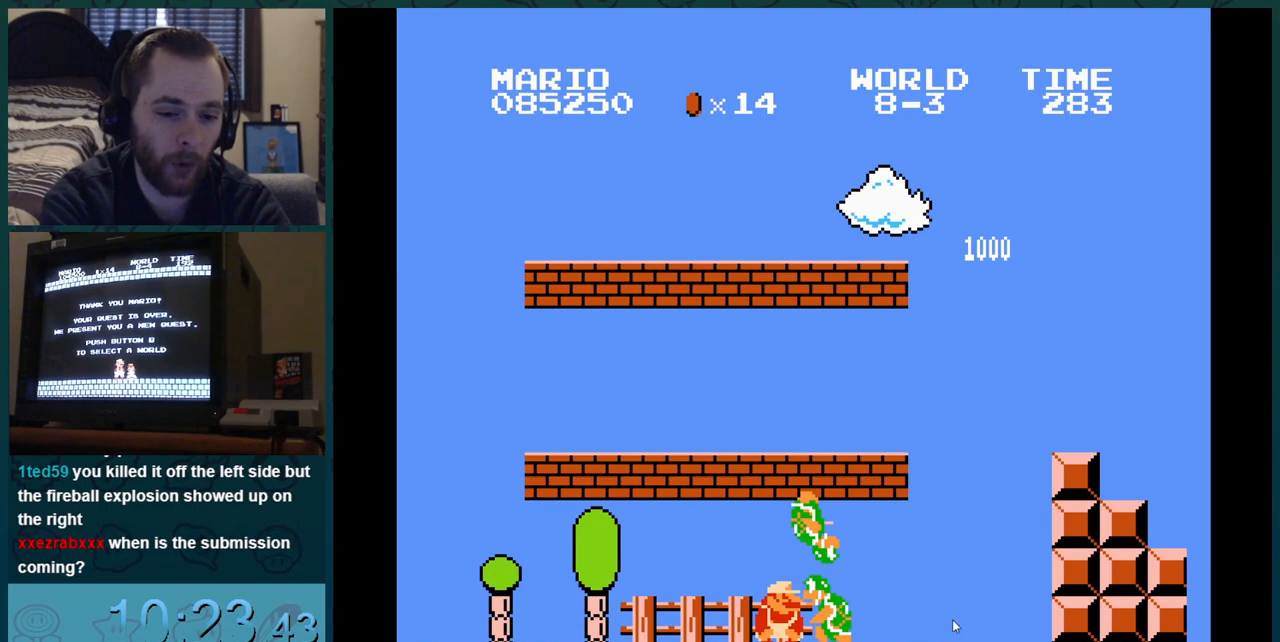
{"buttons": ["B", "DPAD_RIGHT"], "events": [[167, "B", "up"], [184, "B", "down"]]}
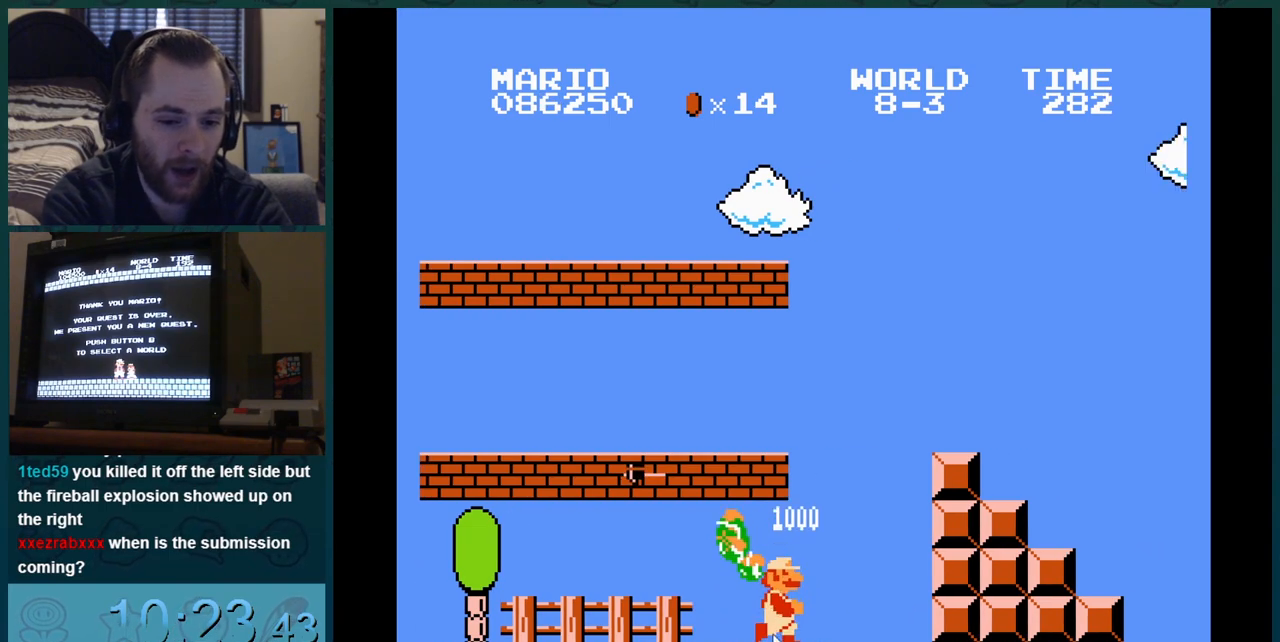
{"buttons": ["B", "DPAD_RIGHT"], "events": []}